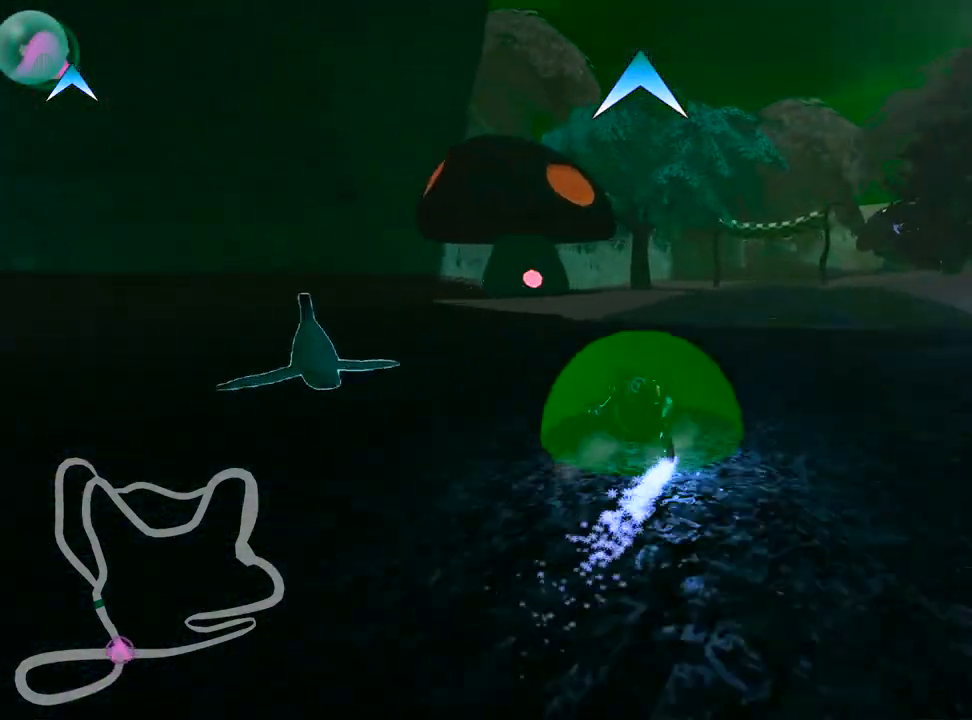
Gameplay with keyboard; each line is a JSON object with the keys held at the frame after it. "events" lists presses ("down") and releases ("up") of "down", "fire", "flag", "left", "look", "nitro", "right", "skid" and "up" between this image and that frame as [ms after this image, input, new state], when the widget could be followed in between. No other keys are recorded. Mouse input is not recorded. Key names are as the overlay labels them; some are game actions (e.g. jump) rather than physical keys.
{"keys": ["right", "skid", "up"], "events": []}
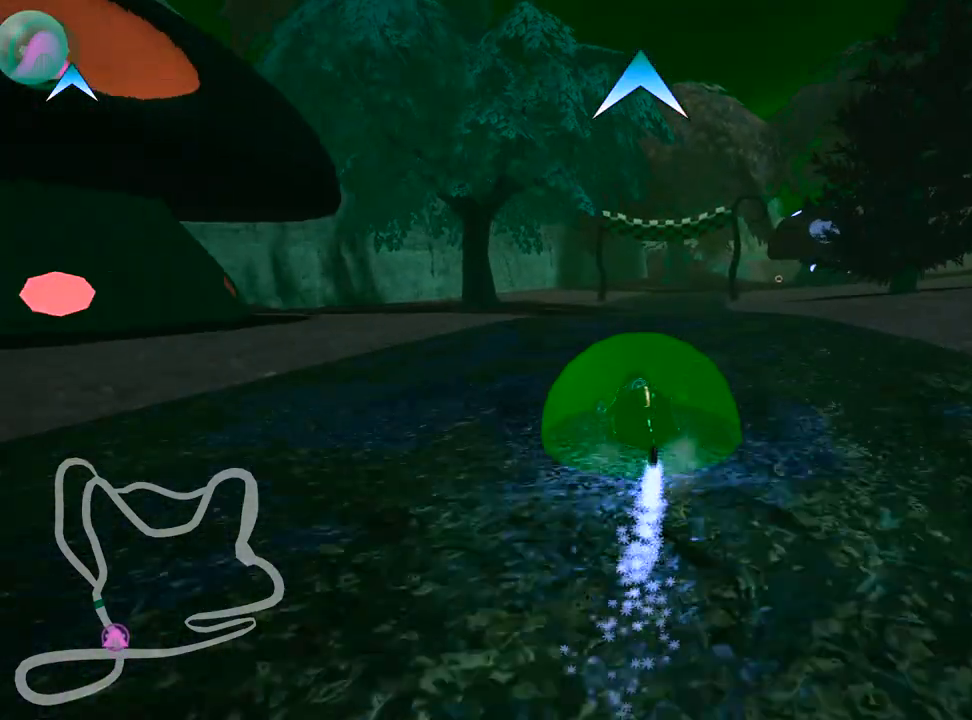
{"keys": ["right", "skid", "up"], "events": [[233, "nitro", "down"], [333, "nitro", "up"]]}
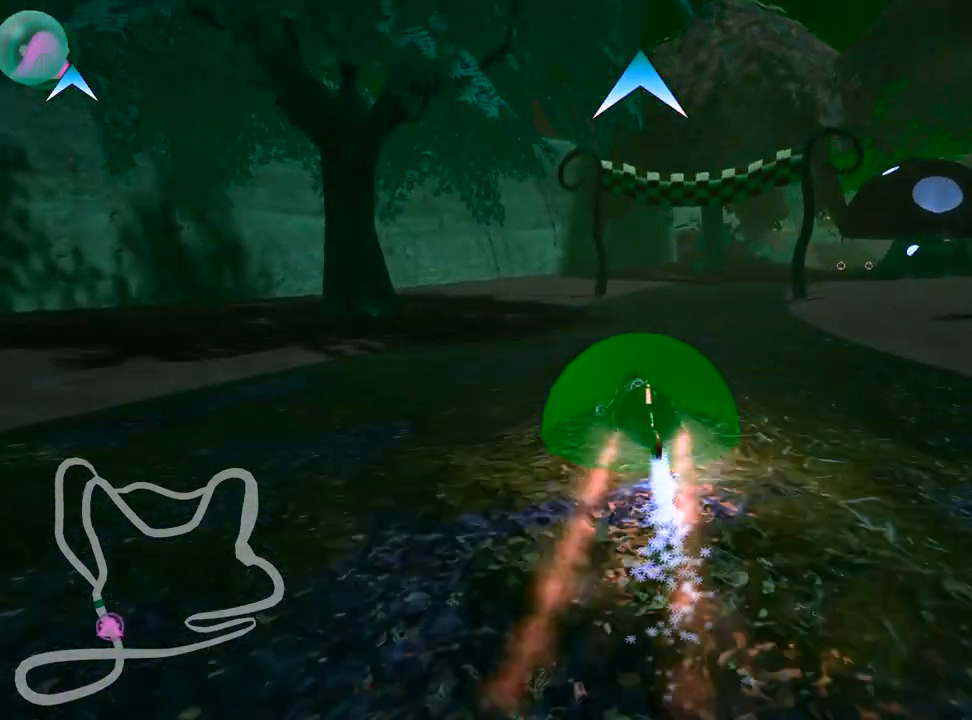
{"keys": ["right", "up"], "events": [[150, "skid", "up"]]}
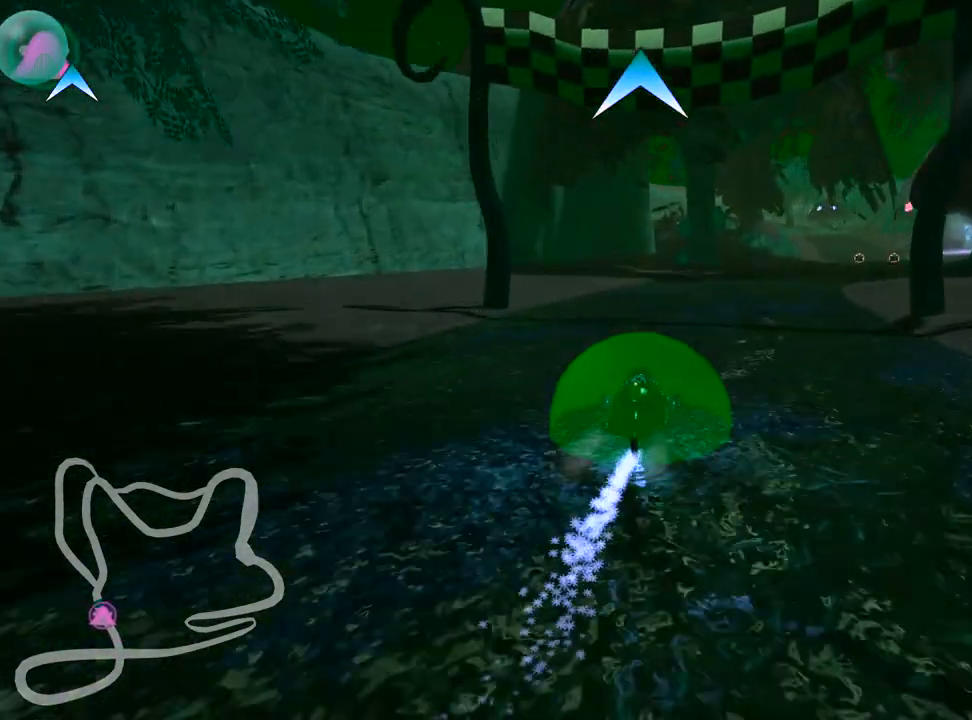
{"keys": ["up"], "events": [[17, "fire", "down"], [217, "fire", "up"], [233, "right", "up"]]}
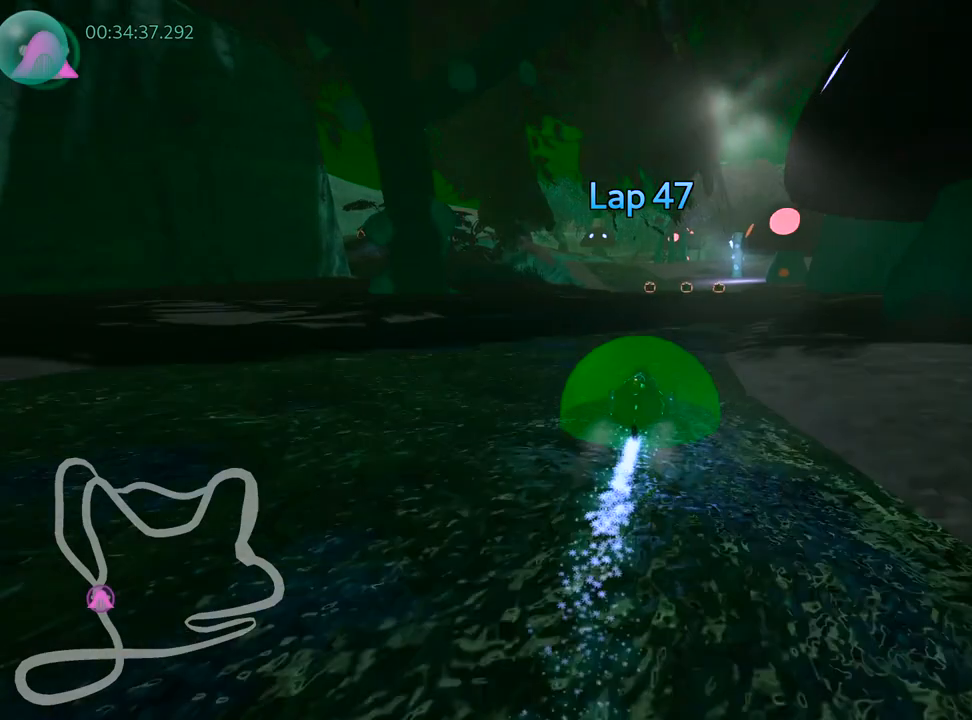
{"keys": ["up"], "events": [[183, "right", "down"], [383, "right", "up"]]}
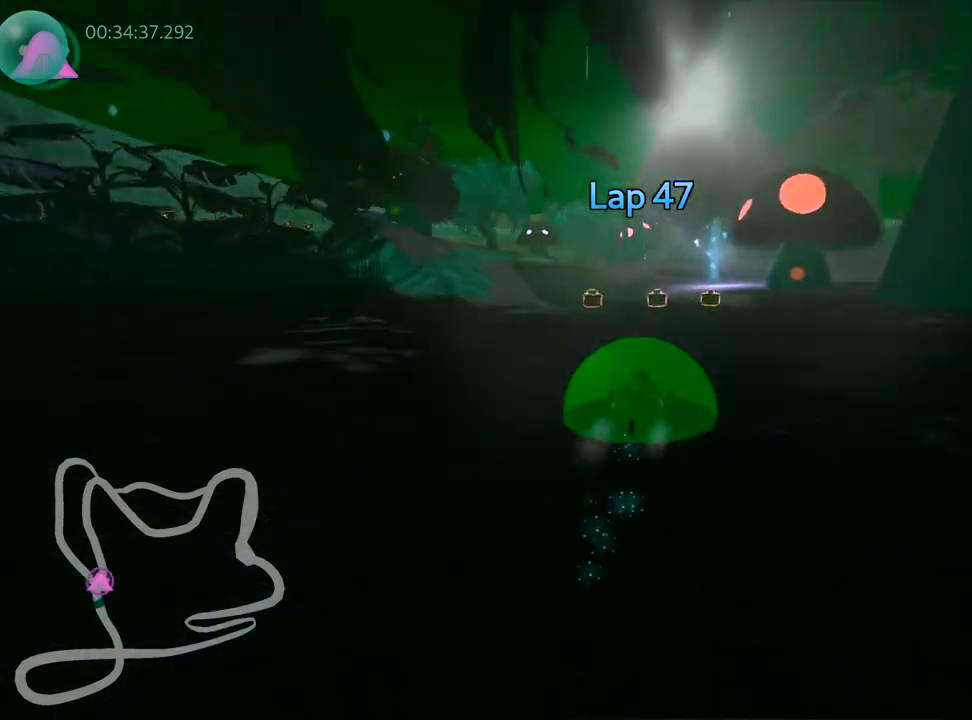
{"keys": ["skid", "up"], "events": [[200, "left", "down"], [233, "skid", "down"], [450, "left", "up"]]}
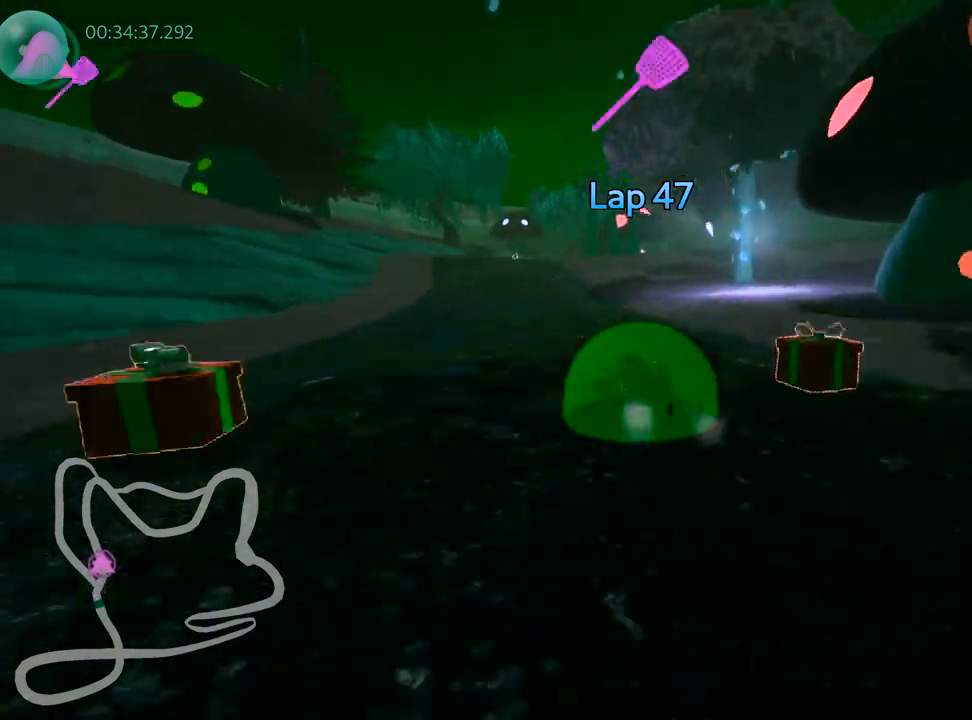
{"keys": ["up"], "events": [[33, "skid", "up"]]}
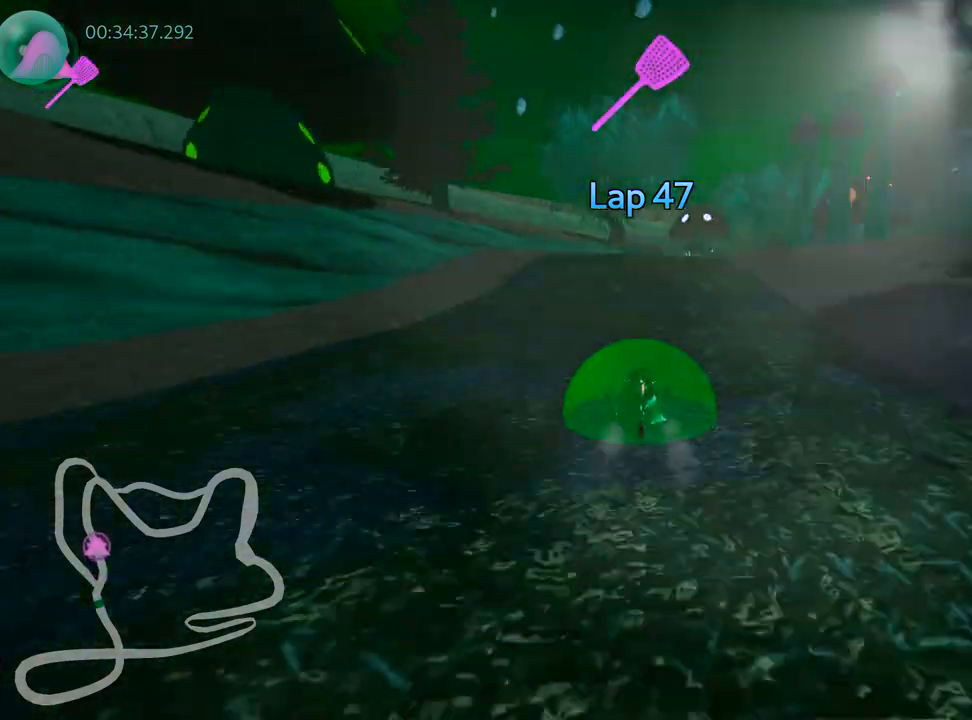
{"keys": ["skid", "up"], "events": [[133, "left", "down"], [283, "left", "up"], [317, "skid", "down"], [350, "right", "down"], [483, "right", "up"]]}
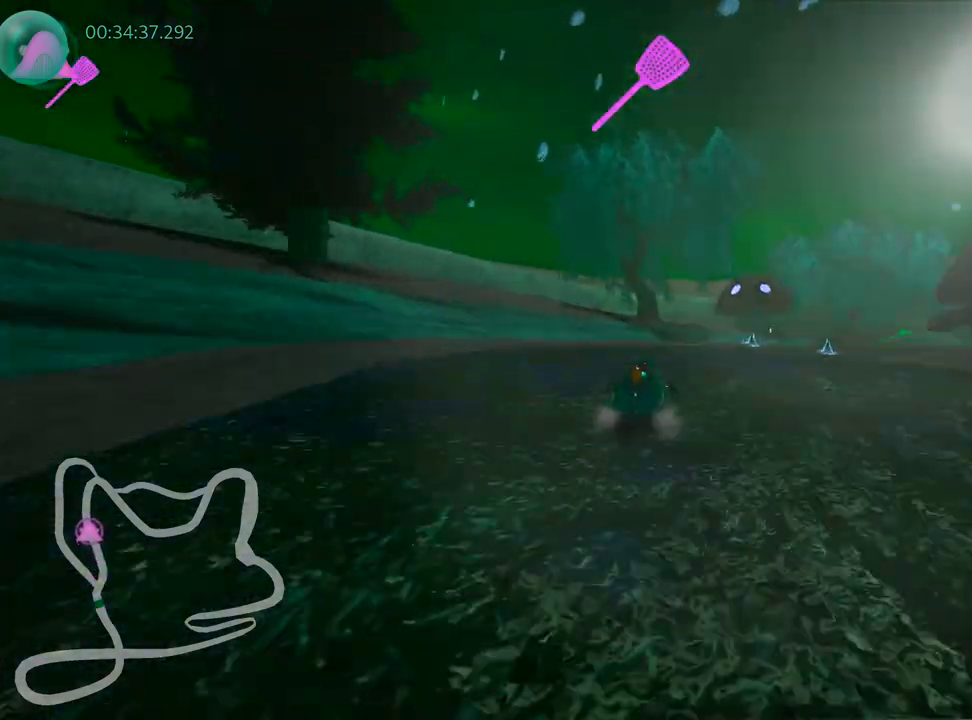
{"keys": ["right", "skid", "up"], "events": [[17, "left", "down"], [200, "right", "down"], [233, "left", "up"]]}
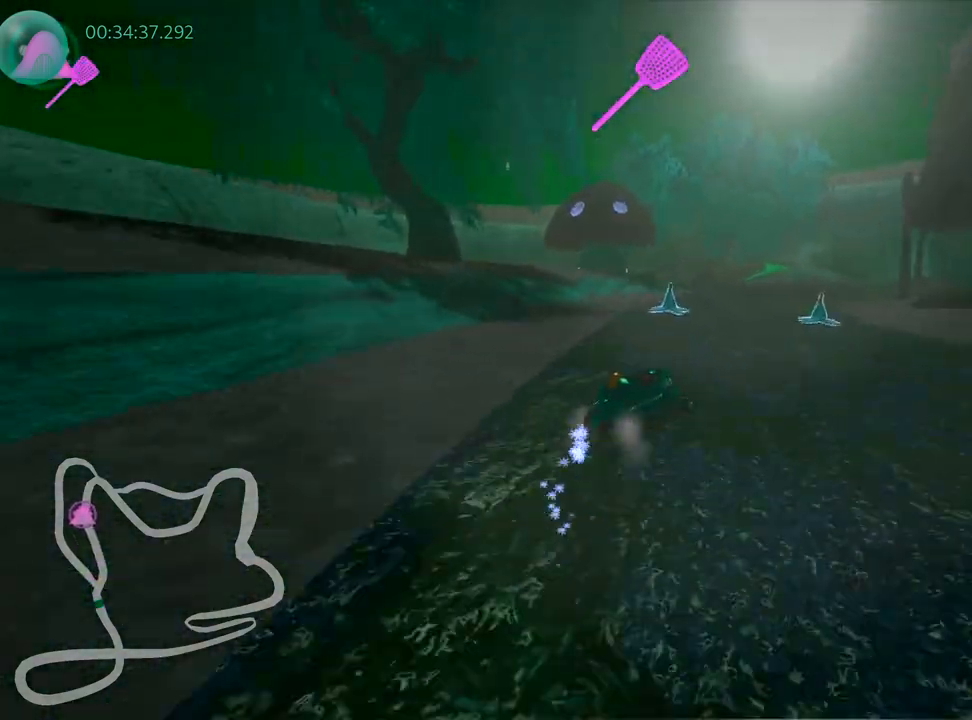
{"keys": ["left", "skid", "up"], "events": [[417, "left", "down"], [500, "right", "up"]]}
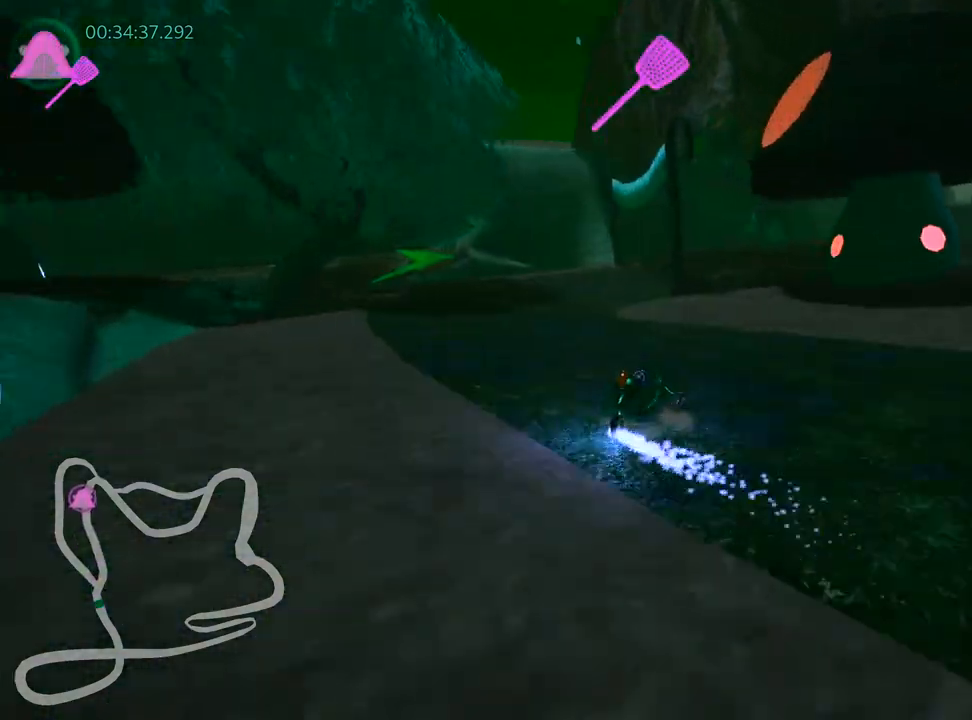
{"keys": ["right", "up"], "events": [[83, "right", "down"], [133, "left", "up"], [333, "skid", "up"]]}
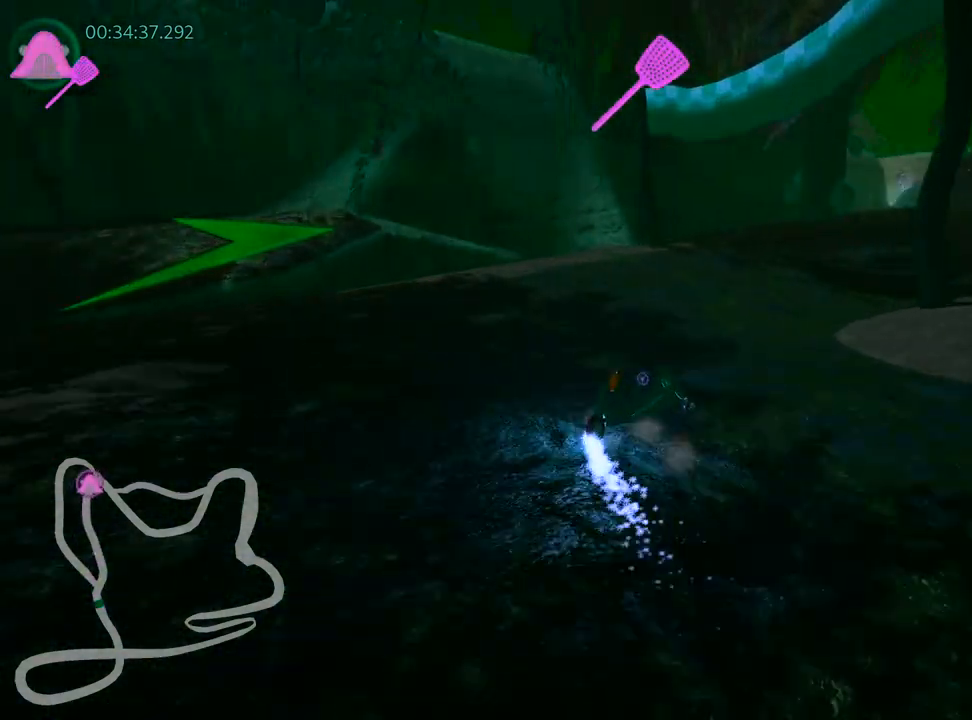
{"keys": ["nitro", "up"], "events": [[317, "nitro", "down"], [450, "right", "up"]]}
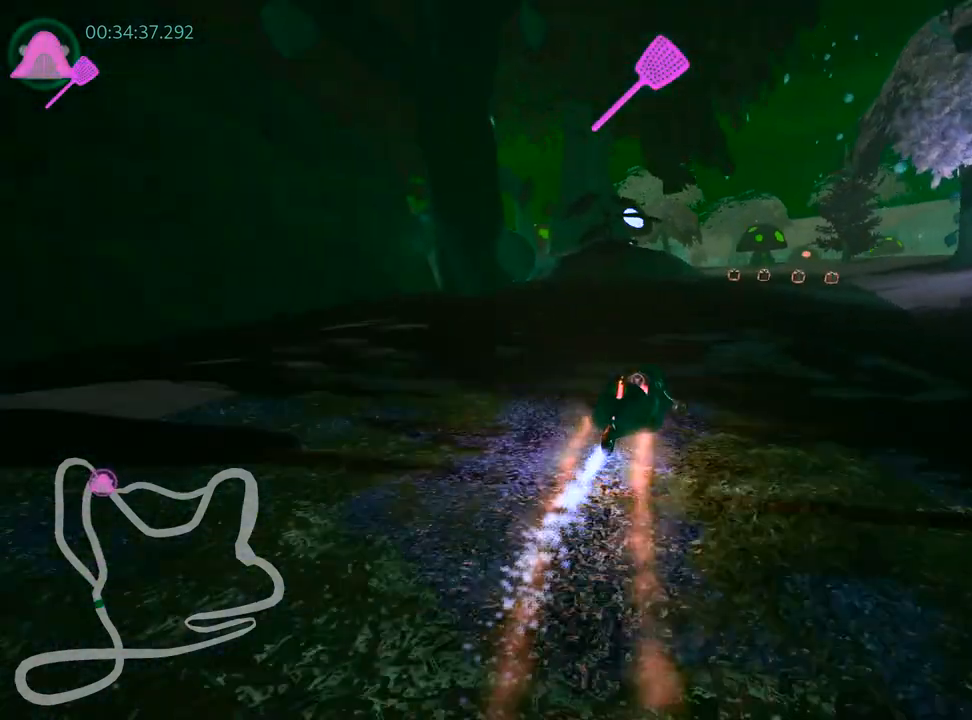
{"keys": ["up"], "events": [[283, "right", "down"], [317, "nitro", "up"], [500, "right", "up"]]}
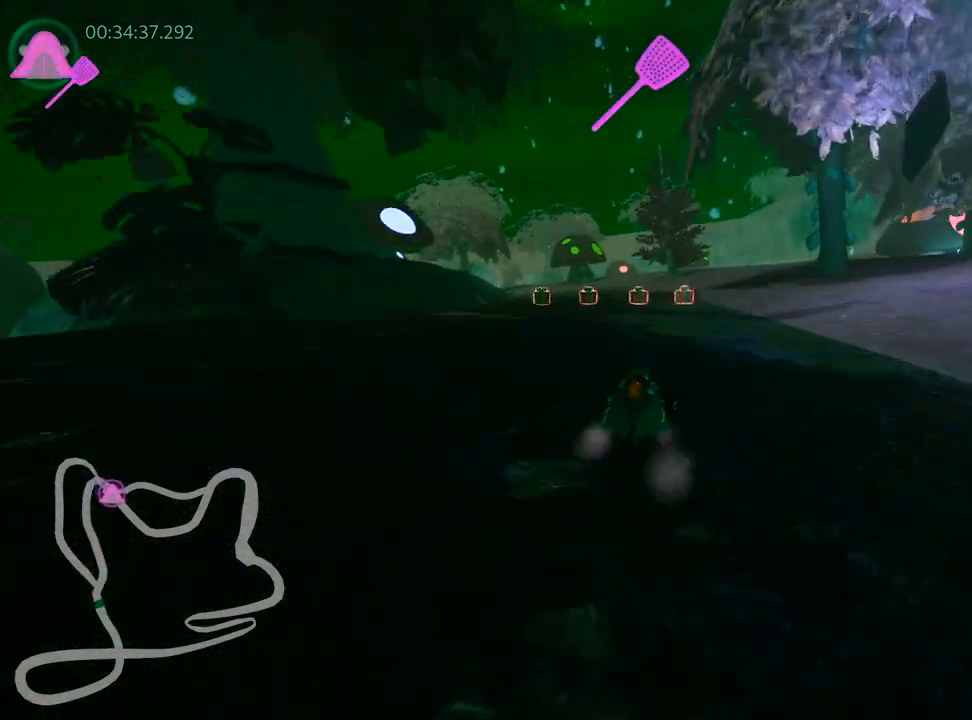
{"keys": ["right", "skid", "up"], "events": [[17, "left", "down"], [50, "skid", "down"], [350, "left", "up"], [350, "right", "down"]]}
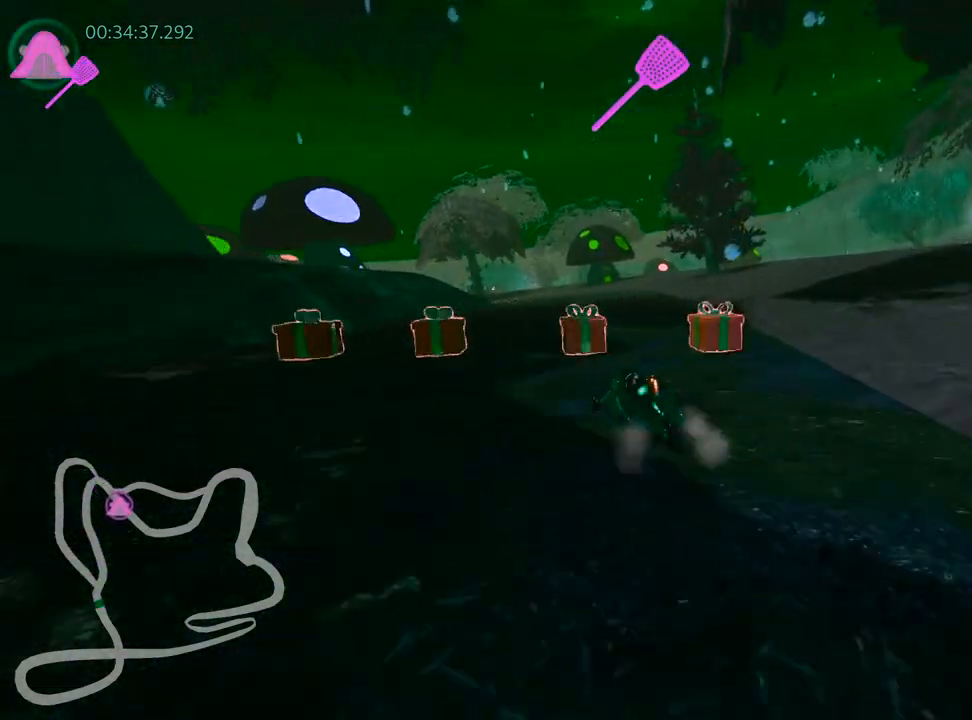
{"keys": ["right", "skid", "up"], "events": []}
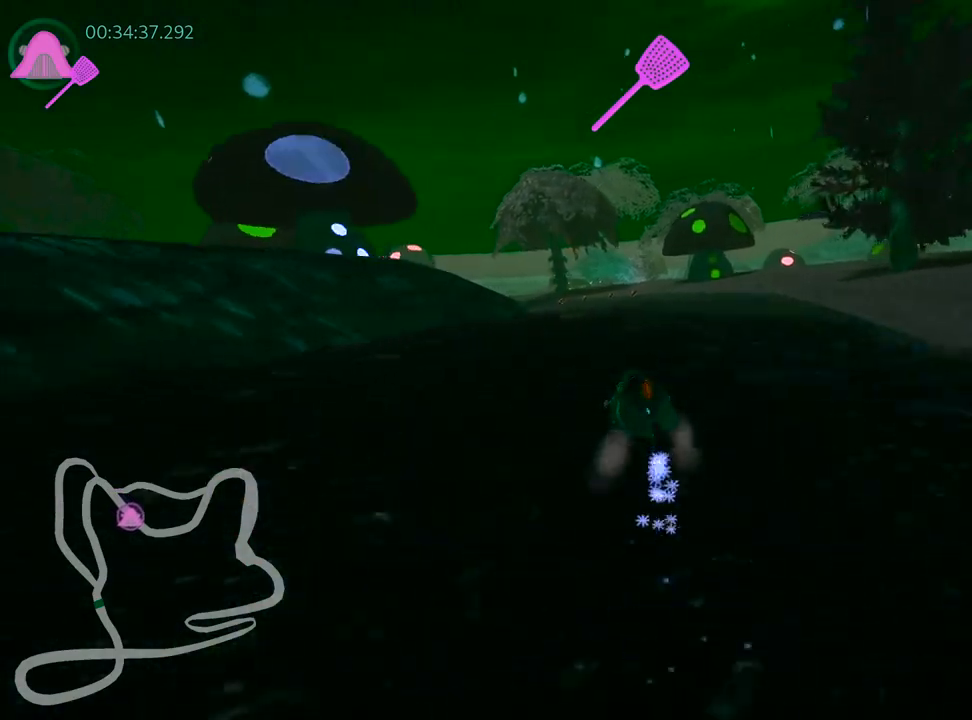
{"keys": ["right", "skid", "up"], "events": []}
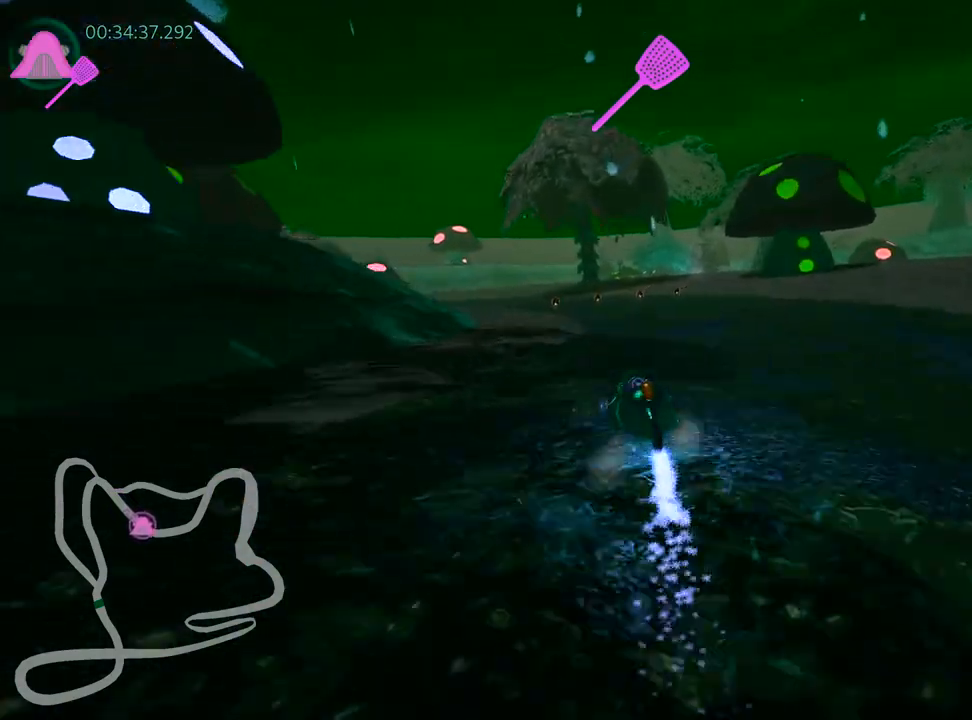
{"keys": ["left", "skid", "up"], "events": [[200, "left", "down"], [250, "nitro", "down"], [300, "right", "up"], [417, "nitro", "up"]]}
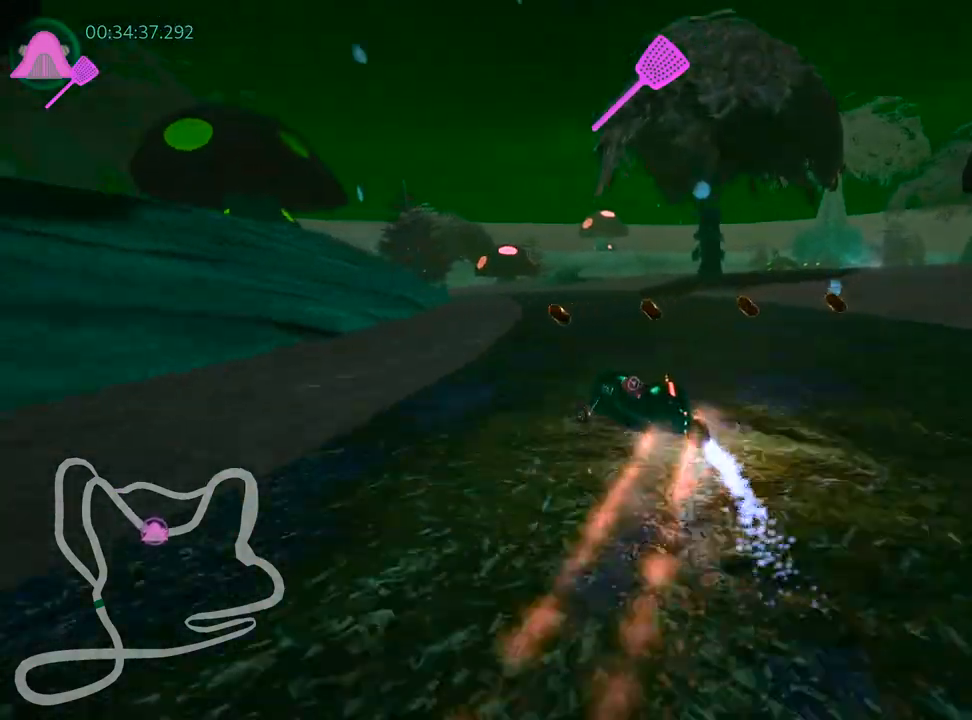
{"keys": ["left", "skid", "up"], "events": [[100, "right", "down"], [183, "left", "up"], [267, "left", "down"], [383, "right", "up"]]}
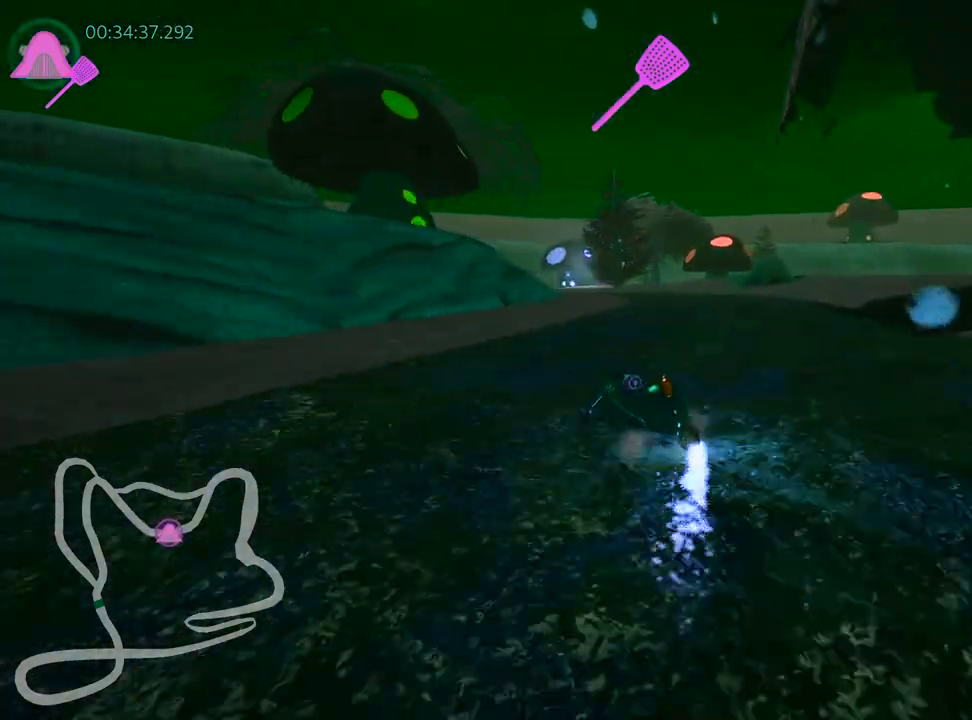
{"keys": ["right", "skid", "up"], "events": [[267, "right", "down"], [333, "left", "up"]]}
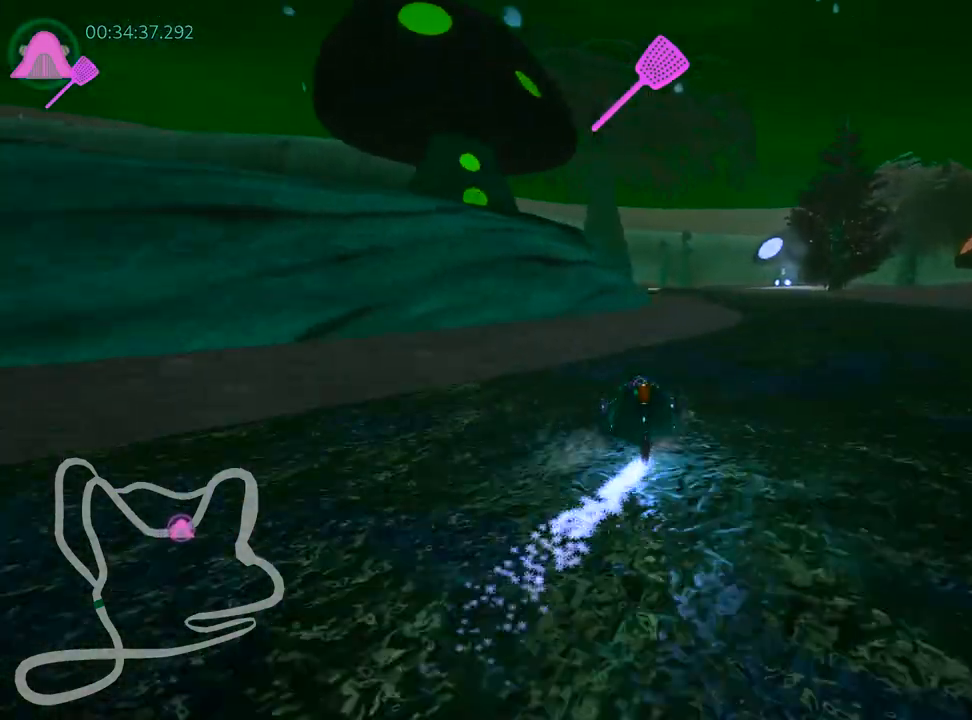
{"keys": ["left", "up"], "events": [[150, "skid", "up"], [233, "right", "up"], [400, "left", "down"]]}
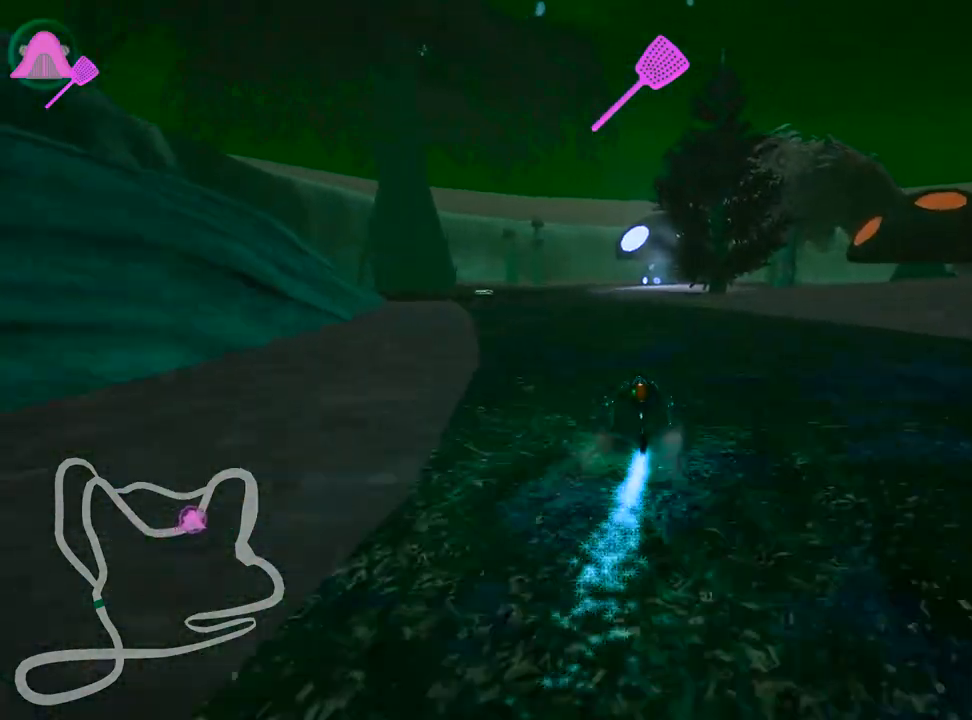
{"keys": ["right", "skid", "up"], "events": [[317, "left", "up"], [400, "skid", "down"], [417, "right", "down"]]}
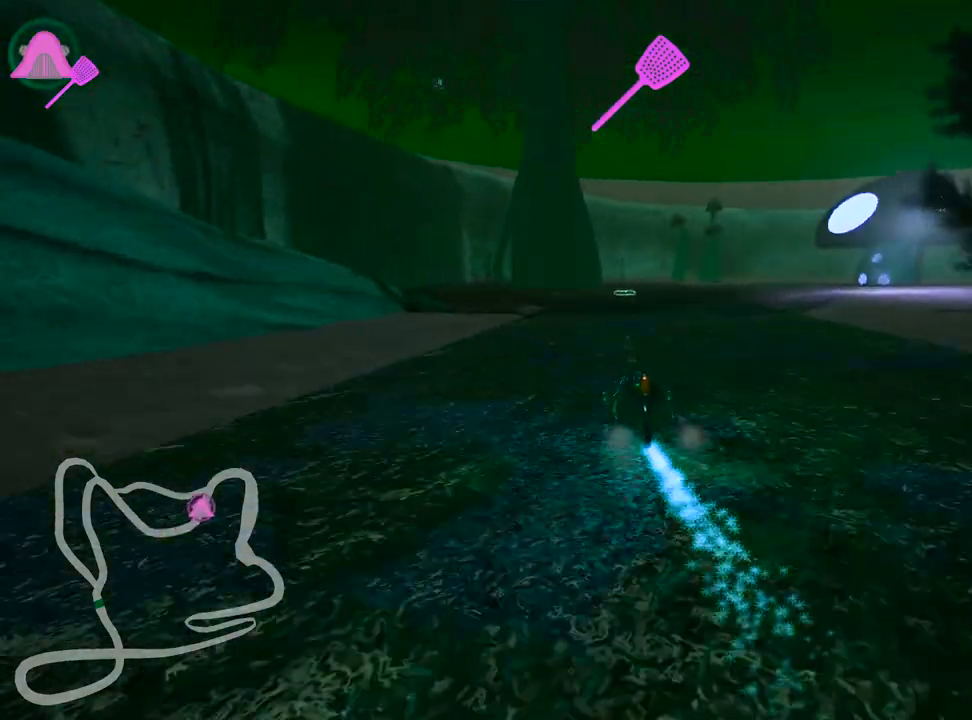
{"keys": ["left", "skid", "up"], "events": [[50, "left", "down"], [133, "right", "up"]]}
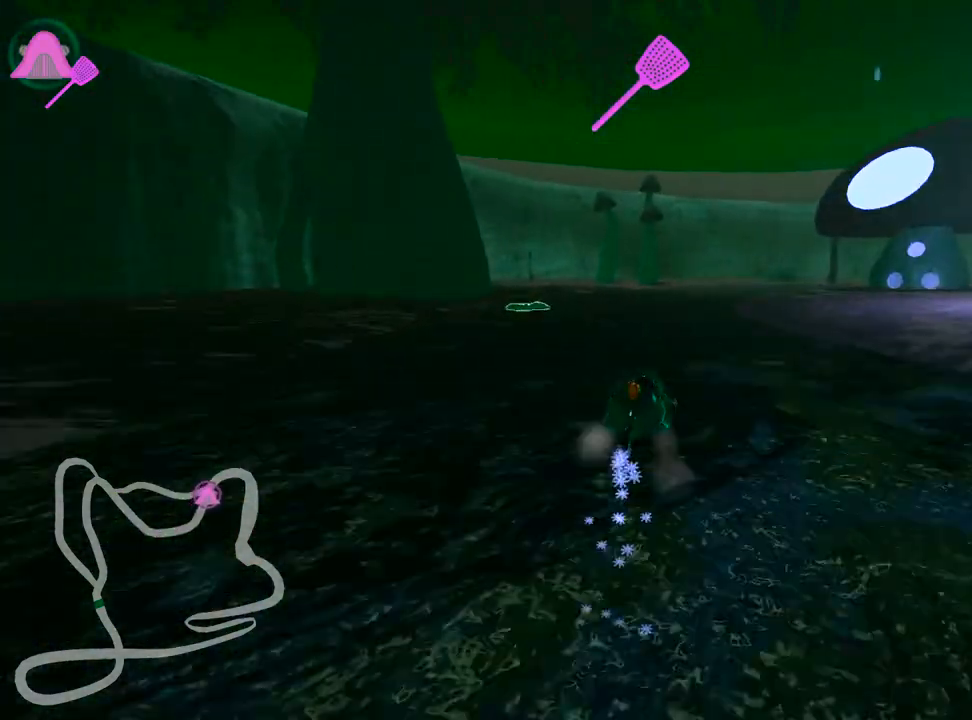
{"keys": ["right", "skid", "up"], "events": [[100, "right", "down"], [200, "left", "up"]]}
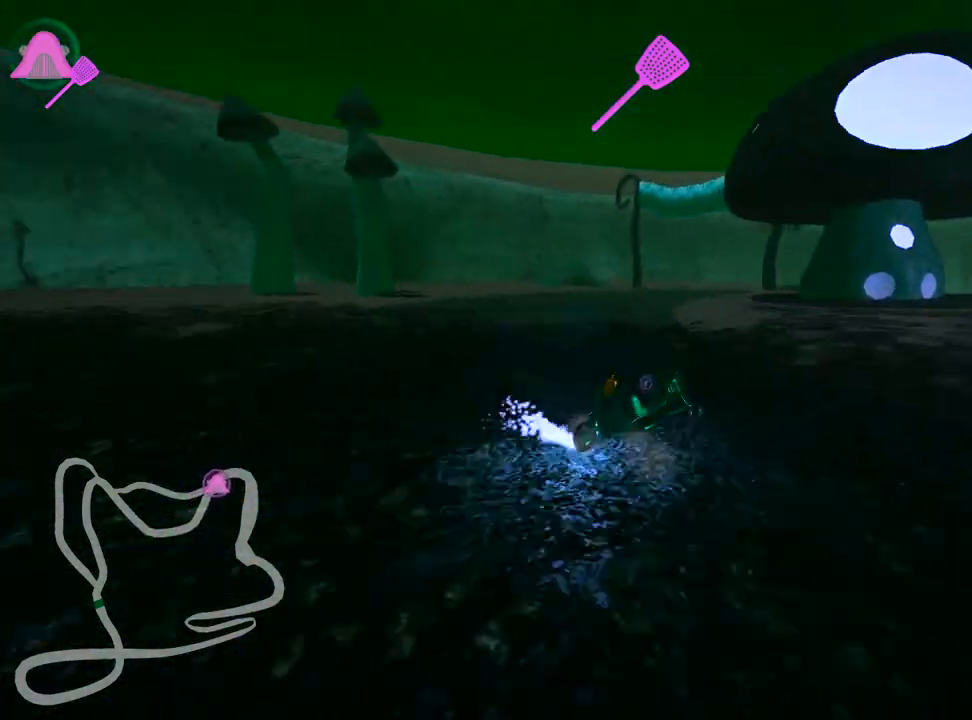
{"keys": ["right", "skid", "up"], "events": []}
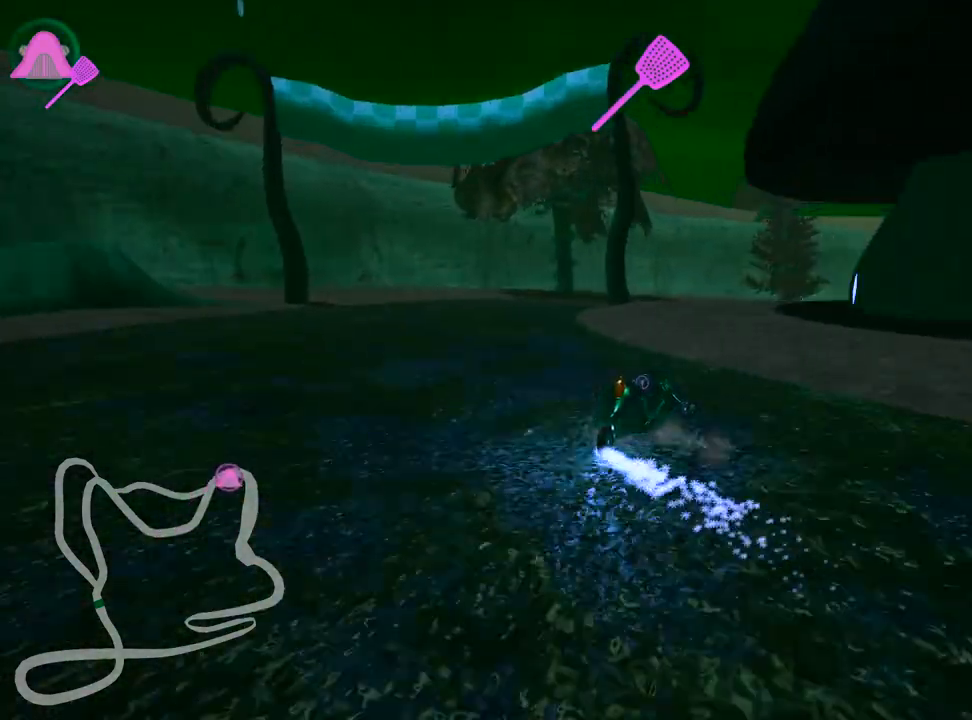
{"keys": ["right", "skid", "up"], "events": [[100, "nitro", "down"], [183, "nitro", "up"]]}
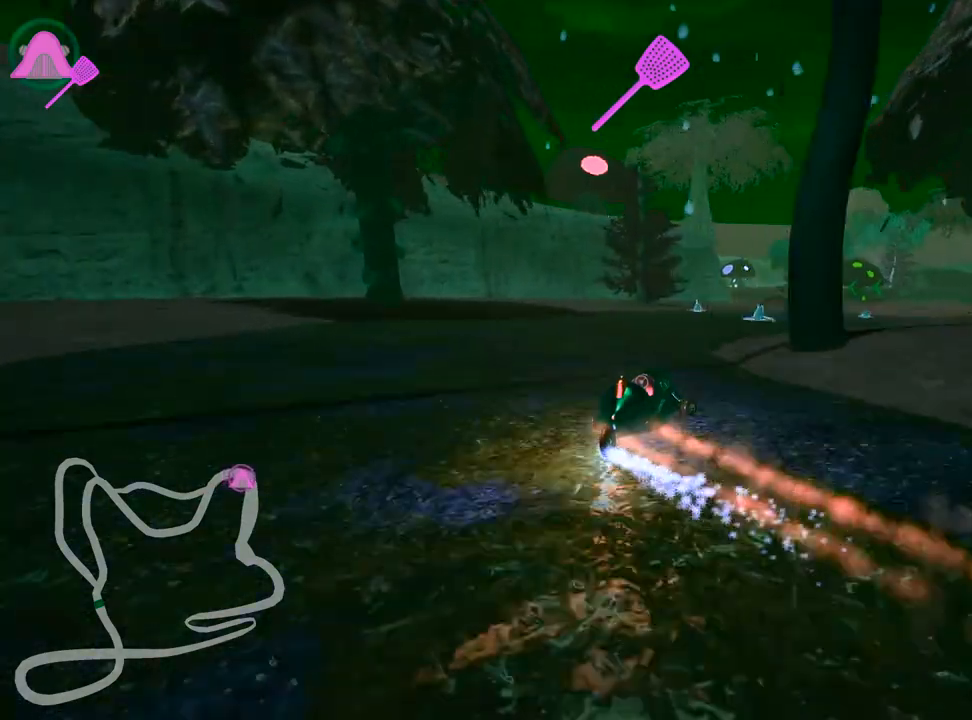
{"keys": ["up"], "events": [[150, "skid", "up"], [350, "right", "up"]]}
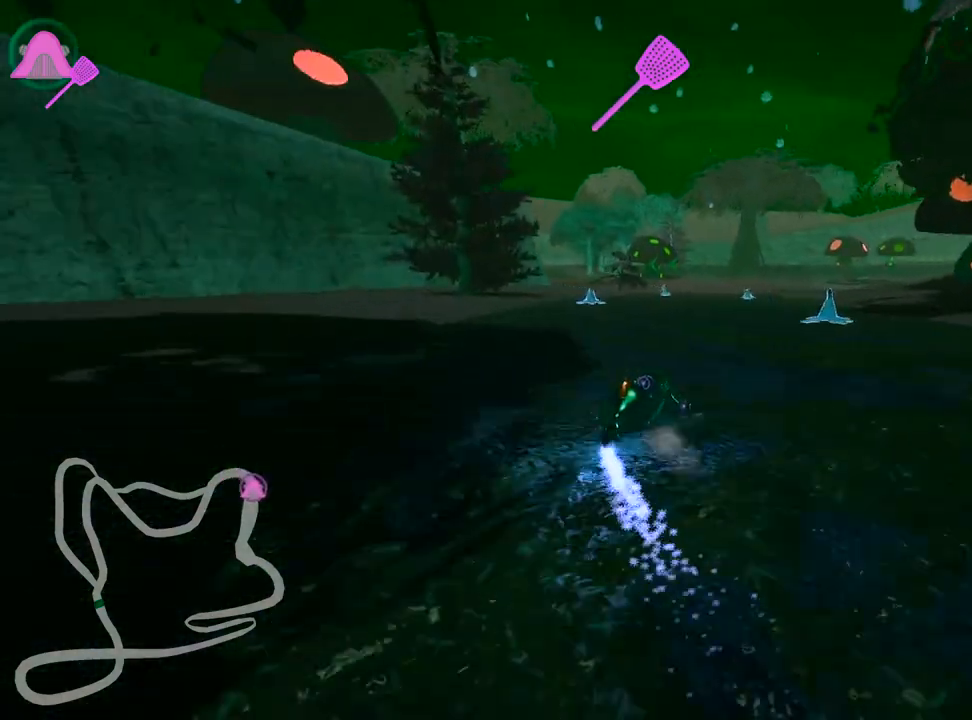
{"keys": ["right", "up"], "events": [[467, "right", "down"]]}
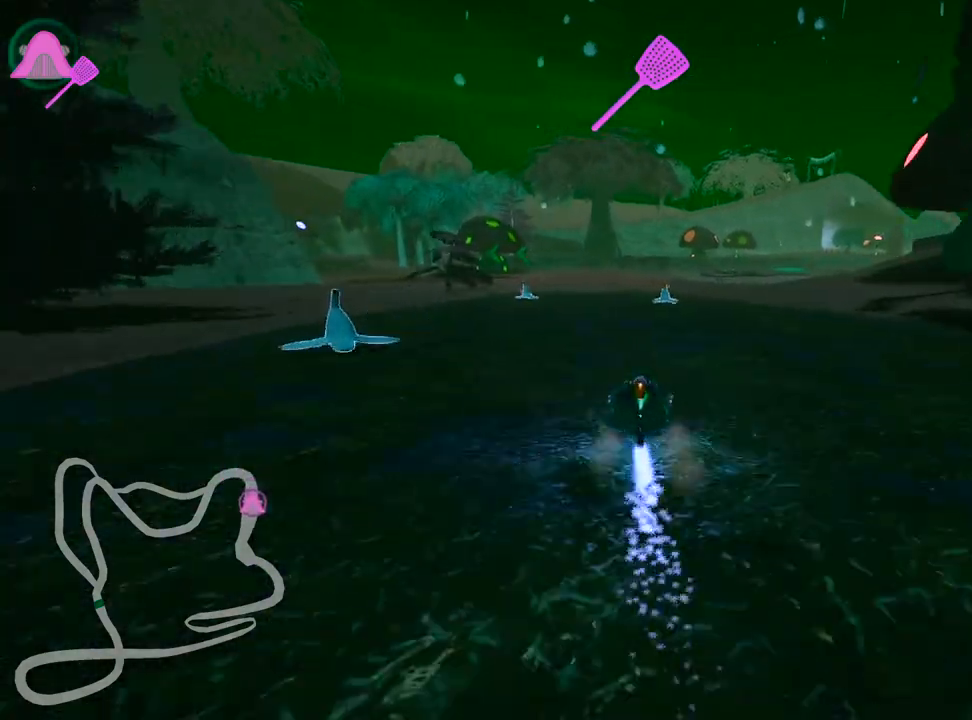
{"keys": ["left", "skid", "up"], "events": [[100, "right", "up"], [133, "left", "down"], [150, "skid", "down"]]}
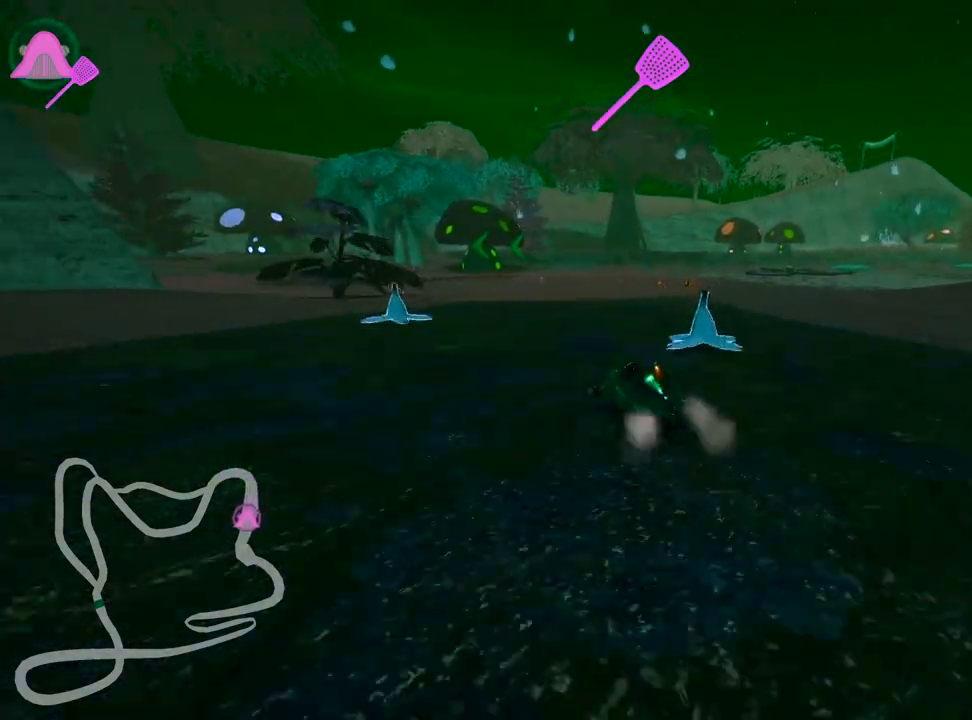
{"keys": ["right", "skid", "up"], "events": [[67, "left", "up"], [83, "right", "down"]]}